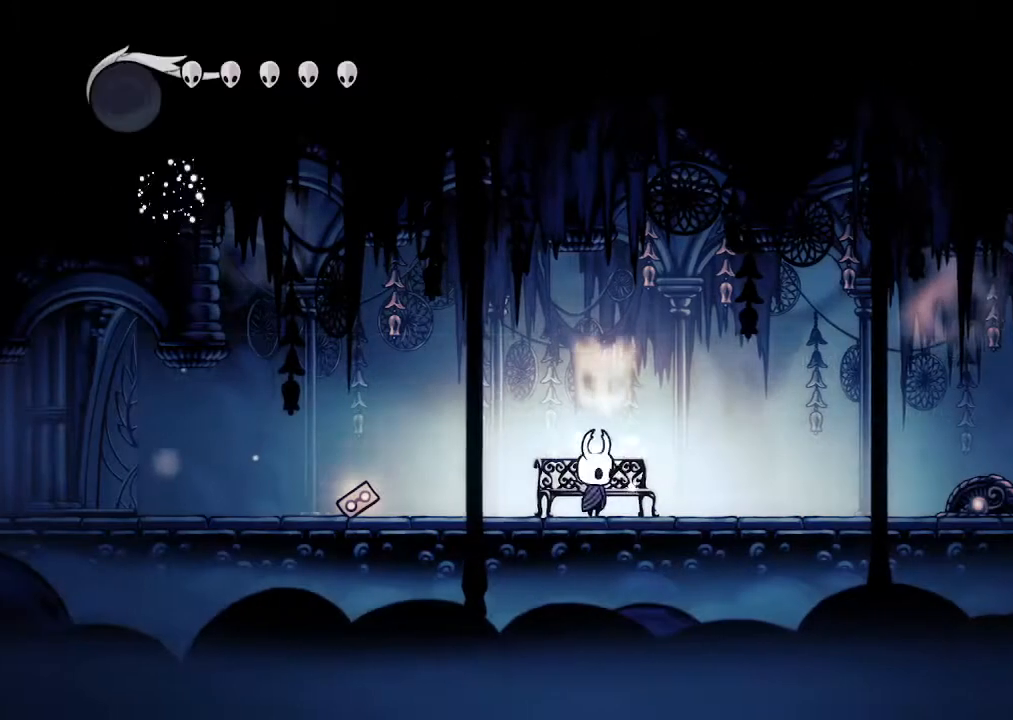
Gameplay with a controller (Xbox layout); each line is a JSON object with the inputs held at the frame after it (dt_ms = milliseconds from this image to that frame). "events" lists button and stick changes between this image and that frame as [ms after this image, input, new state], when the widget could be followed in between. Not read: START.
{"dt_ms": 500, "buttons": ["R2", "DPAD_RIGHT"], "left_stick": "center", "right_stick": "center"}
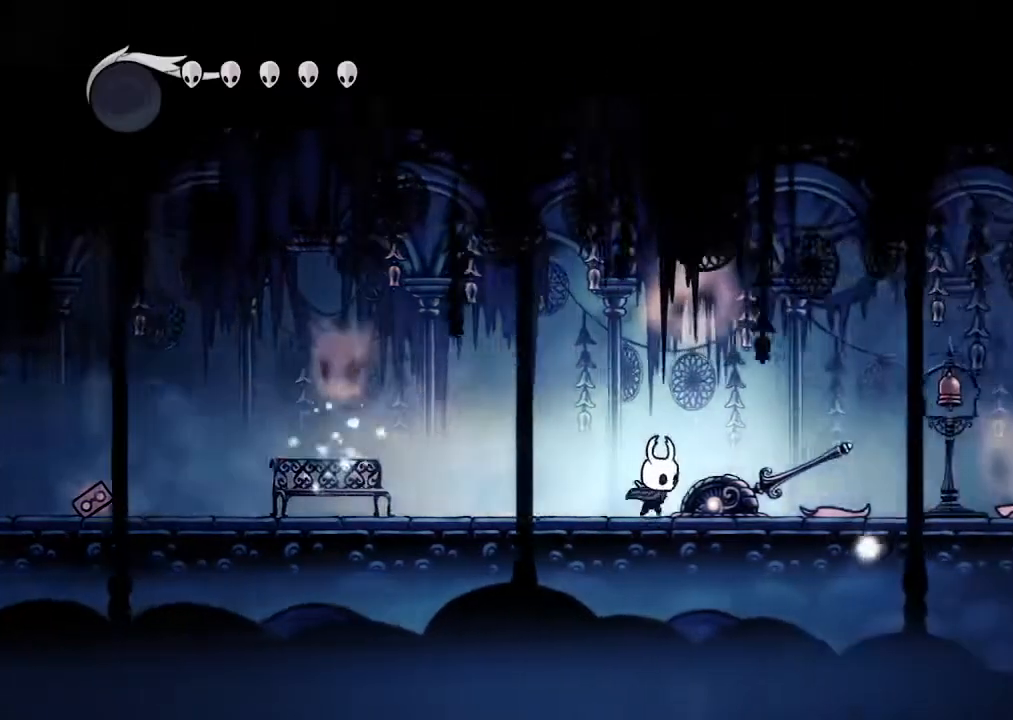
{"dt_ms": 1000, "buttons": ["DPAD_RIGHT"], "left_stick": "center", "right_stick": "center"}
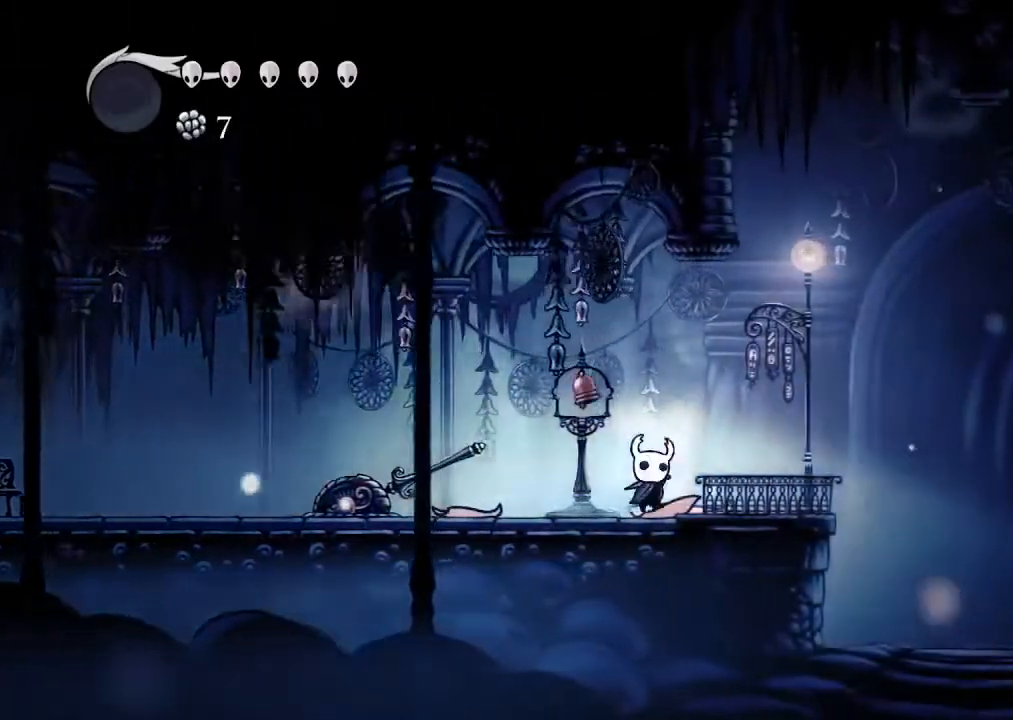
{"dt_ms": 500, "buttons": [], "left_stick": "center", "right_stick": "center"}
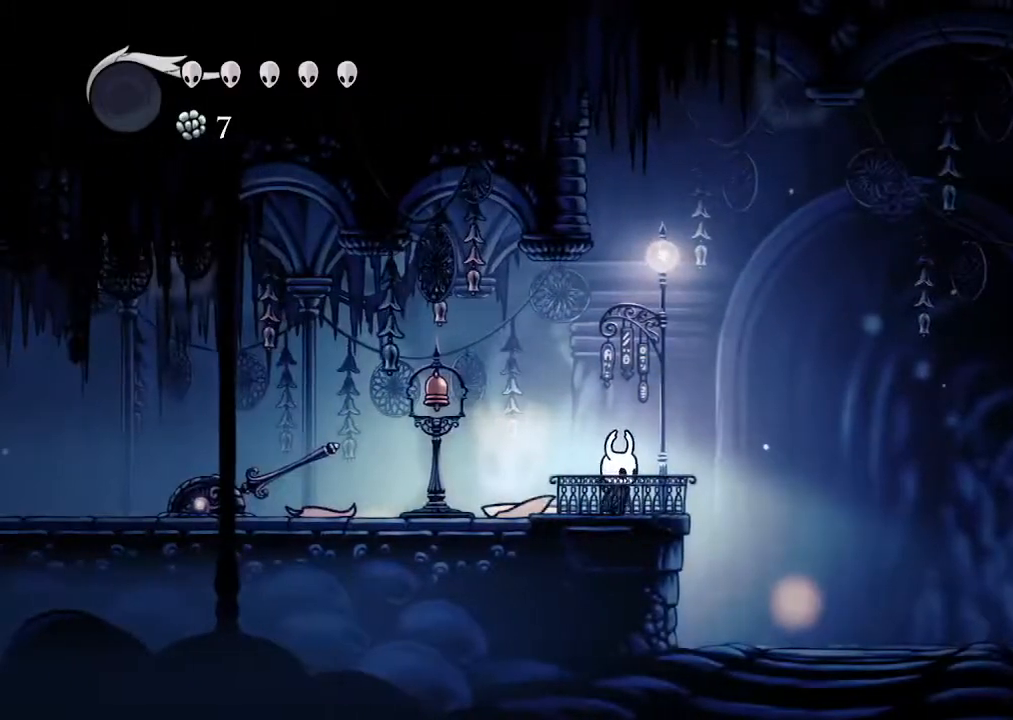
{"dt_ms": 500, "buttons": [], "left_stick": "center", "right_stick": "center", "events": []}
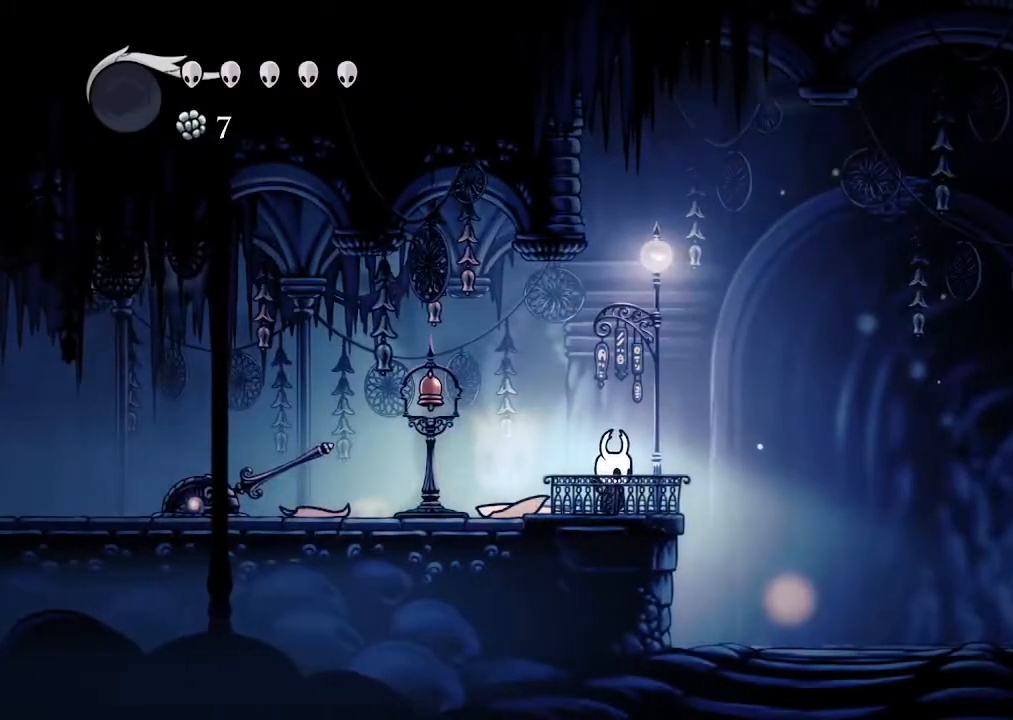
{"dt_ms": 500, "buttons": [], "left_stick": "center", "right_stick": "center", "events": []}